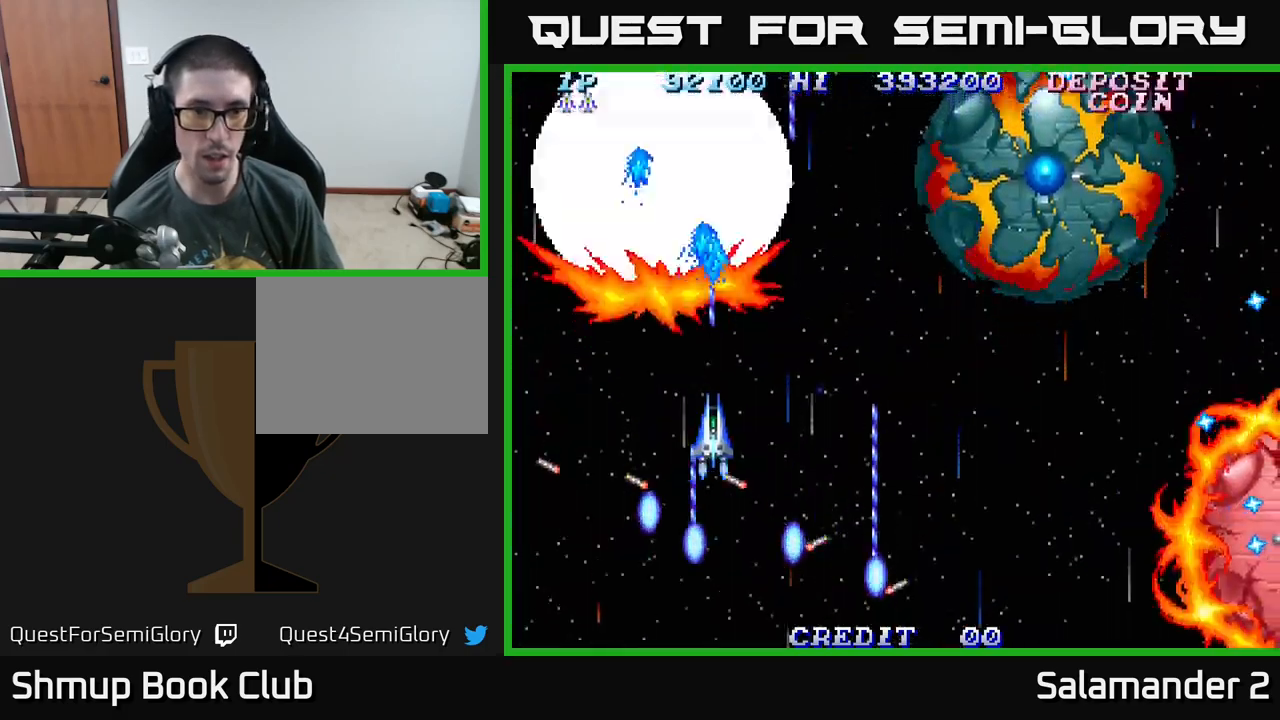
Gameplay with a controller (Xbox layout); each line is a JSON object with the inputs held at the frame after it. "events" lists button and stick changes between this image and that frame as [ms after this image, input, new state], when the widget could be followed in between. Not read: left_stick.
{"buttons": ["A", "DPAD_DOWN"], "right_stick": "center", "events": [[34, "DPAD_RIGHT", "up"], [34, "DPAD_UP", "up"], [50, "DPAD_DOWN", "down"], [300, "DPAD_DOWN", "up"], [300, "DPAD_LEFT", "down"], [350, "DPAD_UP", "down"], [367, "DPAD_LEFT", "up"], [467, "DPAD_UP", "up"], [484, "DPAD_DOWN", "down"]]}
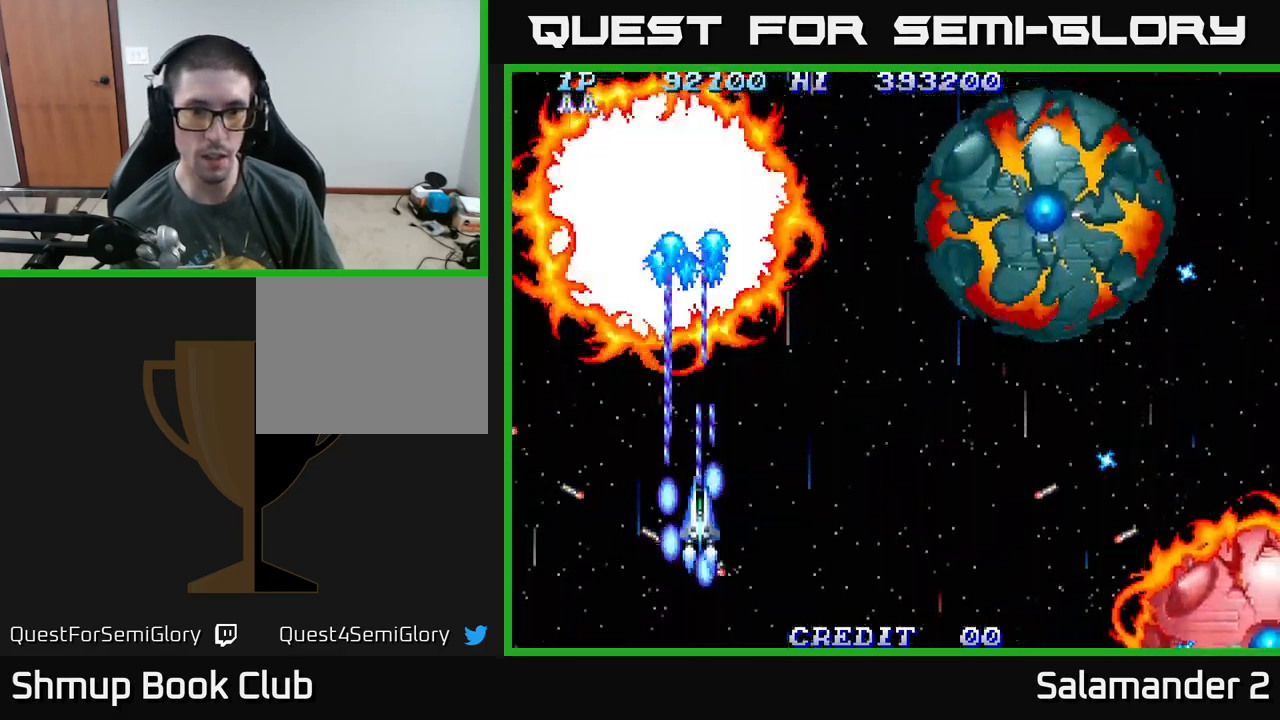
{"buttons": ["A", "DPAD_LEFT"], "right_stick": "center", "events": [[150, "DPAD_DOWN", "up"], [167, "DPAD_RIGHT", "down"], [417, "DPAD_RIGHT", "up"], [434, "DPAD_LEFT", "down"]]}
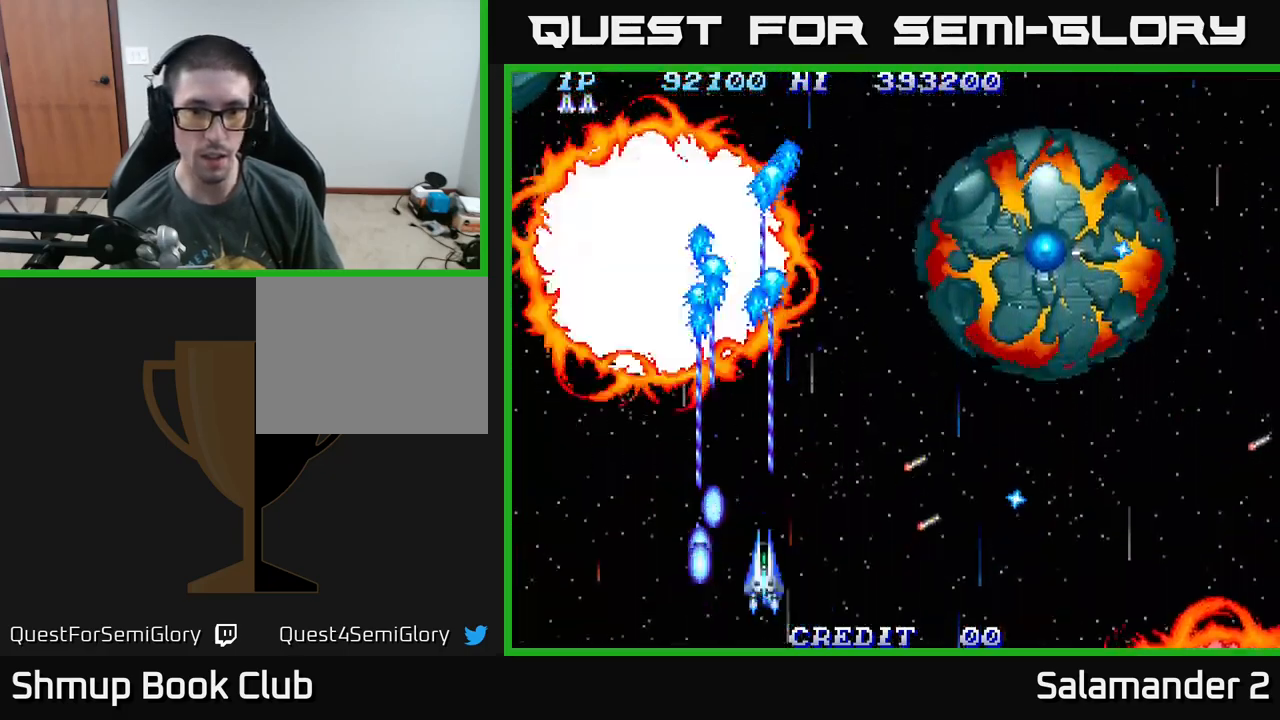
{"buttons": ["A", "DPAD_UP"], "right_stick": "center", "events": [[84, "DPAD_LEFT", "up"], [100, "DPAD_UP", "down"], [117, "DPAD_RIGHT", "down"], [267, "DPAD_UP", "up"], [467, "DPAD_UP", "down"], [500, "DPAD_RIGHT", "up"]]}
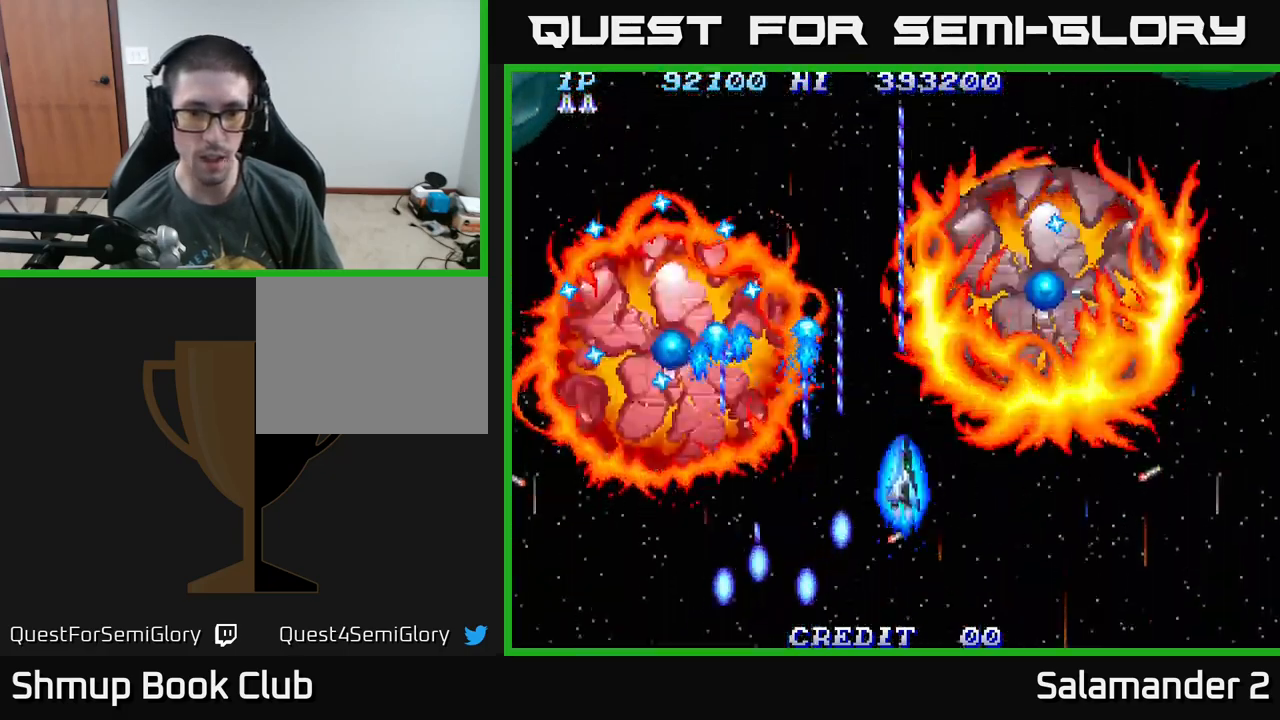
{"buttons": ["A", "DPAD_DOWN", "DPAD_LEFT"], "right_stick": "center", "events": [[84, "DPAD_RIGHT", "down"], [84, "DPAD_UP", "up"], [150, "DPAD_DOWN", "down"], [417, "DPAD_RIGHT", "up"], [500, "DPAD_LEFT", "down"]]}
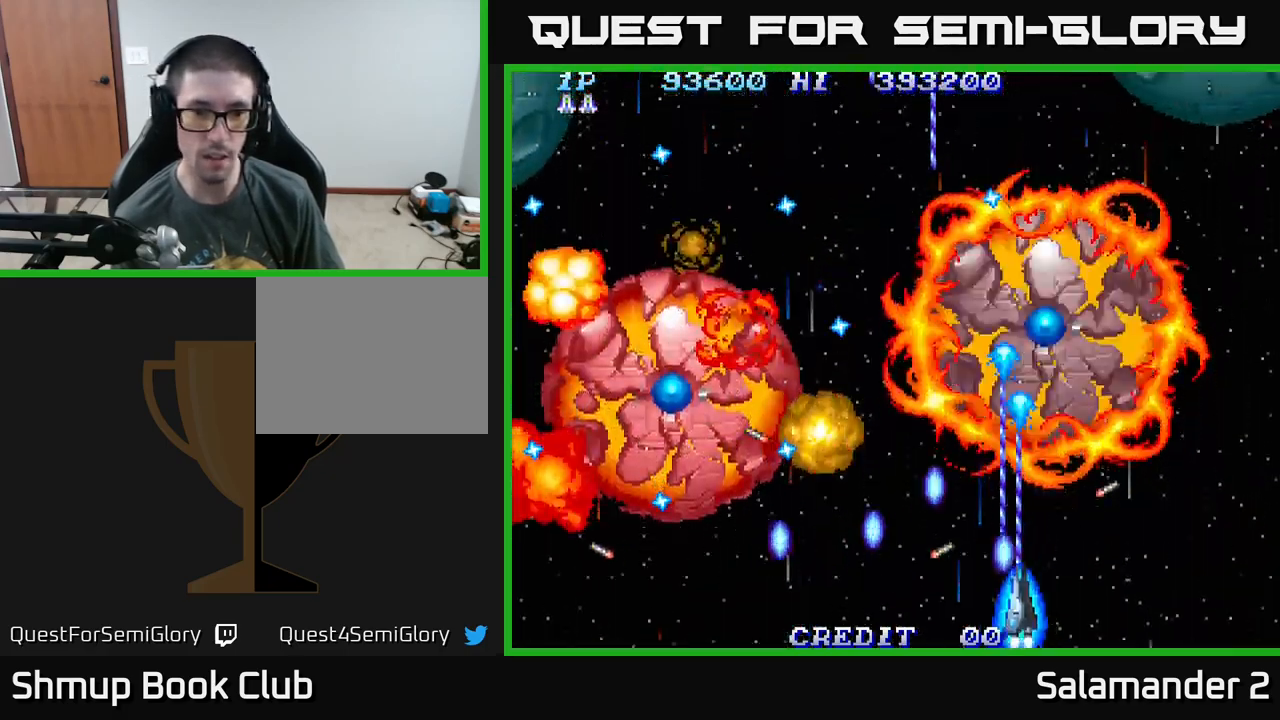
{"buttons": ["A", "DPAD_RIGHT"], "right_stick": "center", "events": [[34, "DPAD_DOWN", "up"], [217, "DPAD_LEFT", "up"], [234, "DPAD_RIGHT", "down"]]}
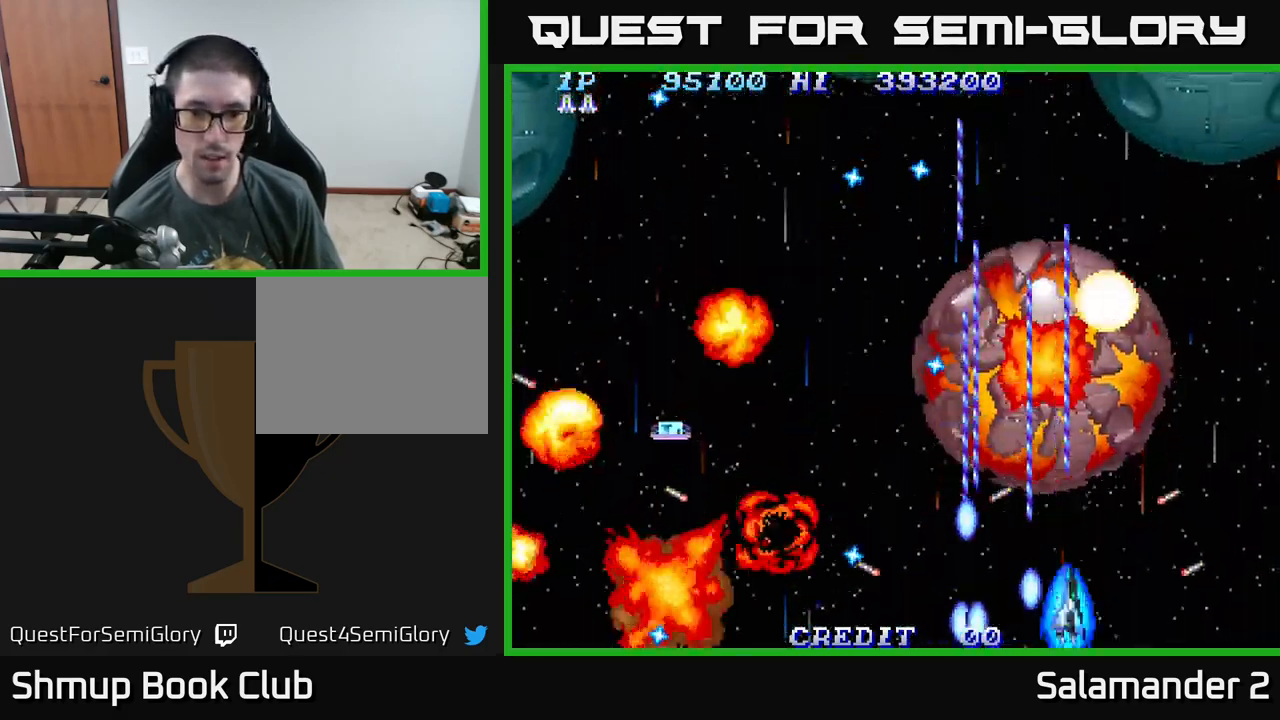
{"buttons": ["A", "DPAD_UP", "DPAD_LEFT"], "right_stick": "center", "events": [[50, "DPAD_RIGHT", "up"], [350, "DPAD_LEFT", "down"], [500, "DPAD_UP", "down"]]}
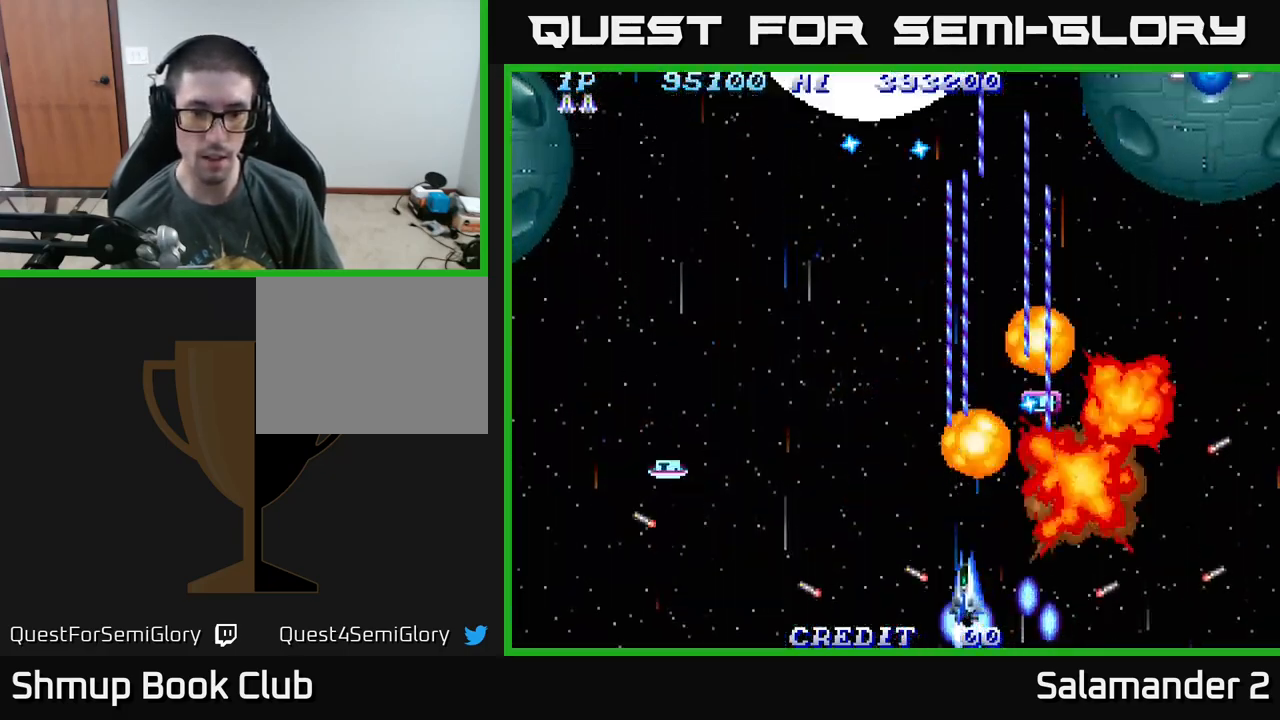
{"buttons": ["A", "DPAD_LEFT"], "right_stick": "center", "events": [[117, "DPAD_UP", "up"], [300, "DPAD_UP", "down"], [434, "DPAD_UP", "up"]]}
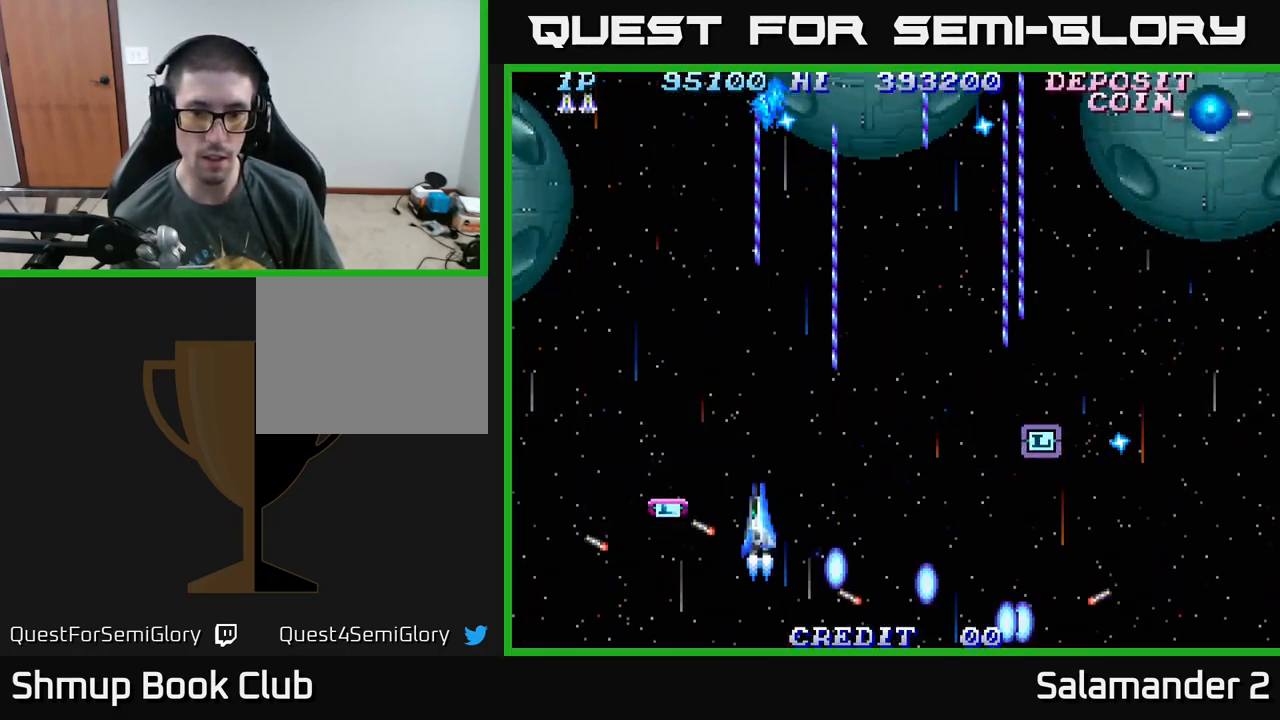
{"buttons": ["A", "DPAD_LEFT"], "right_stick": "center", "events": [[117, "DPAD_UP", "down"], [184, "DPAD_UP", "up"], [317, "DPAD_DOWN", "down"], [384, "DPAD_DOWN", "up"]]}
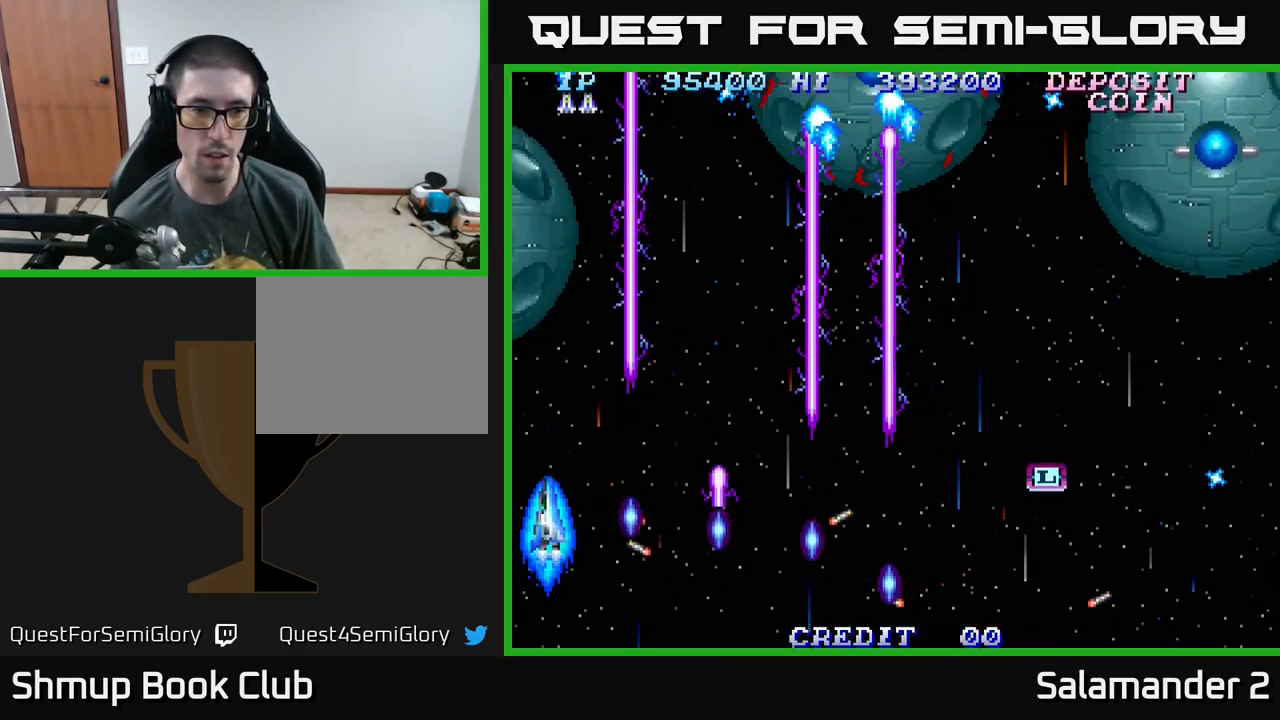
{"buttons": ["A", "DPAD_DOWN"], "right_stick": "center", "events": [[101, "DPAD_DOWN", "down"], [151, "DPAD_LEFT", "up"]]}
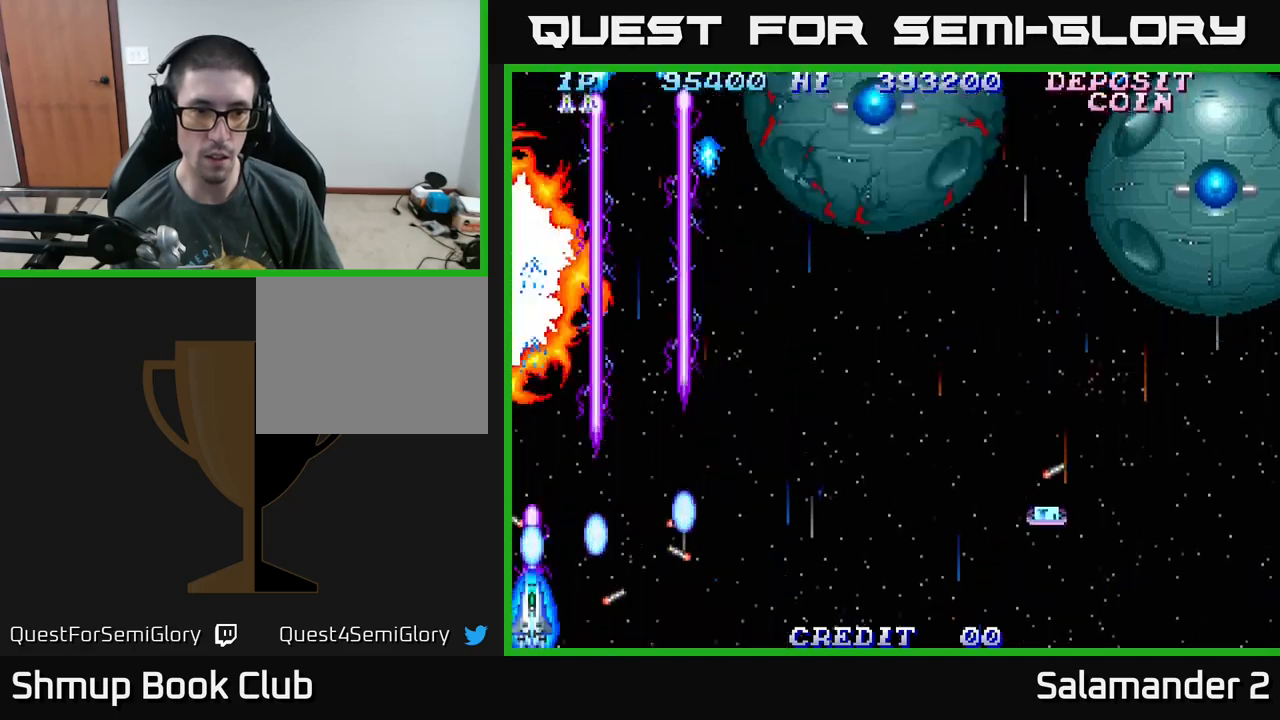
{"buttons": ["A", "DPAD_RIGHT"], "right_stick": "center", "events": [[367, "DPAD_DOWN", "up"], [450, "DPAD_RIGHT", "down"]]}
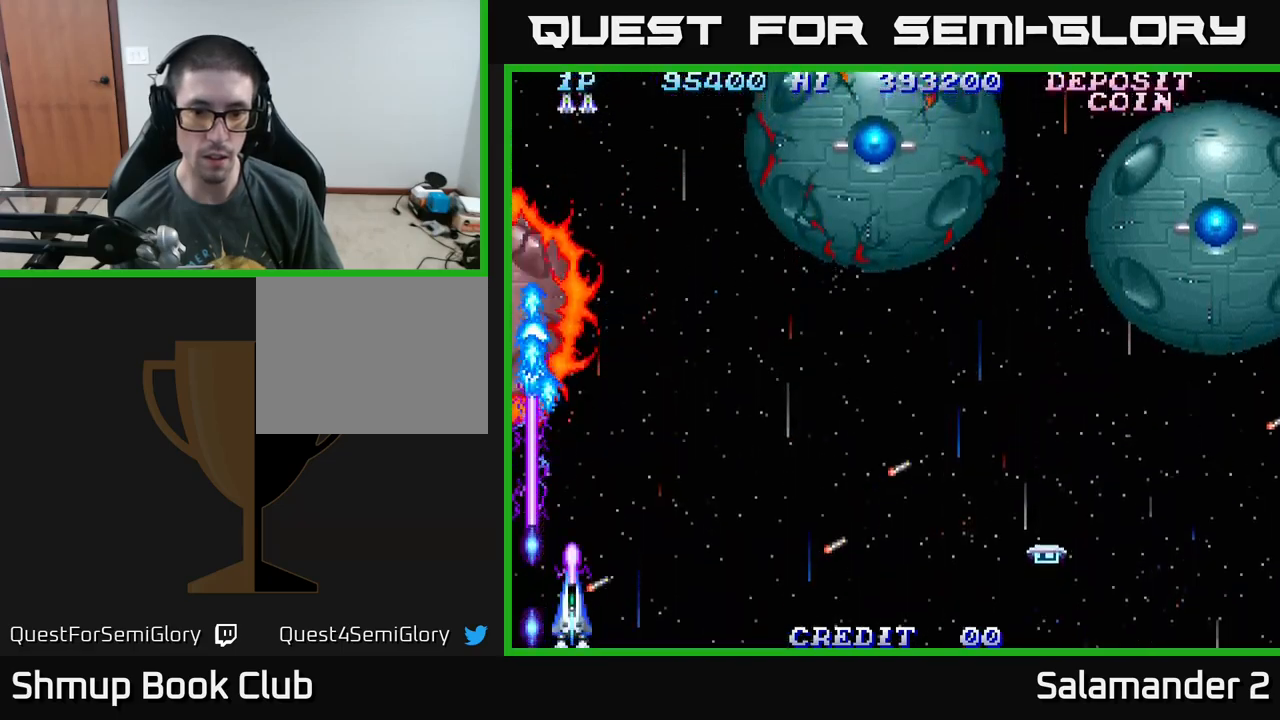
{"buttons": ["A", "DPAD_RIGHT"], "right_stick": "center", "events": []}
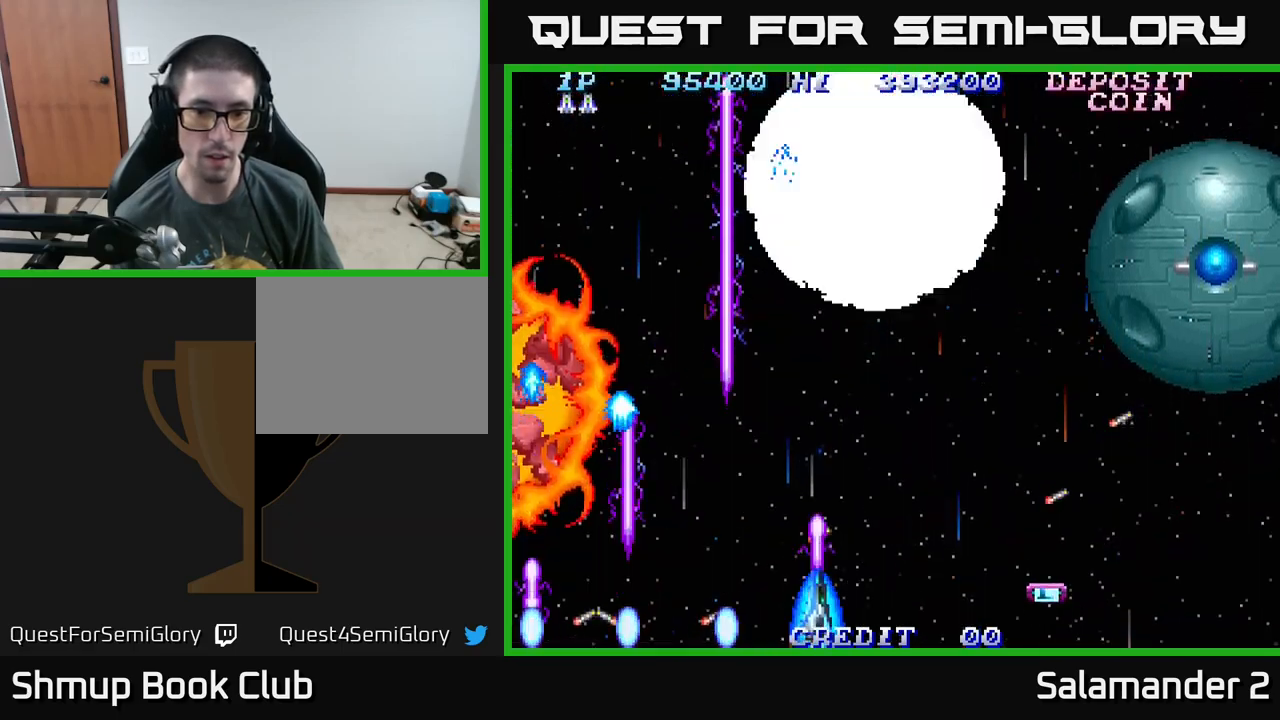
{"buttons": ["A", "DPAD_RIGHT"], "right_stick": "center", "events": []}
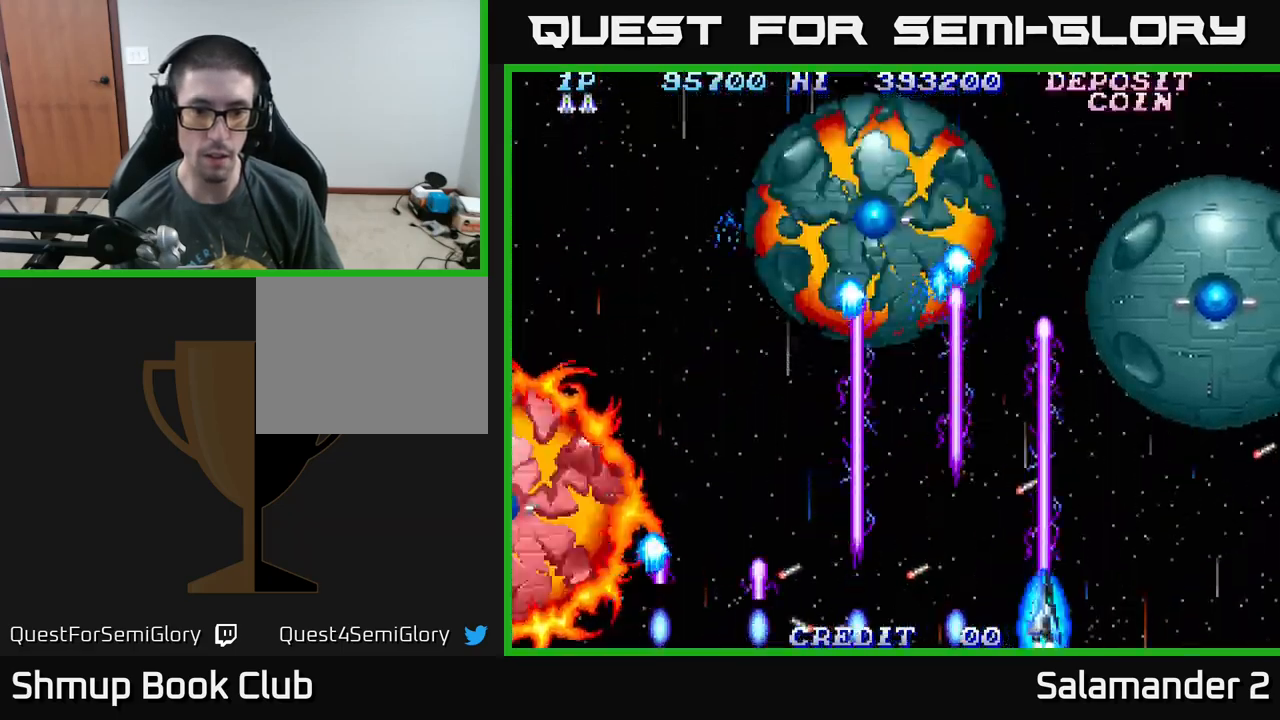
{"buttons": ["A", "DPAD_LEFT"], "right_stick": "center", "events": [[367, "DPAD_RIGHT", "up"], [383, "DPAD_LEFT", "down"]]}
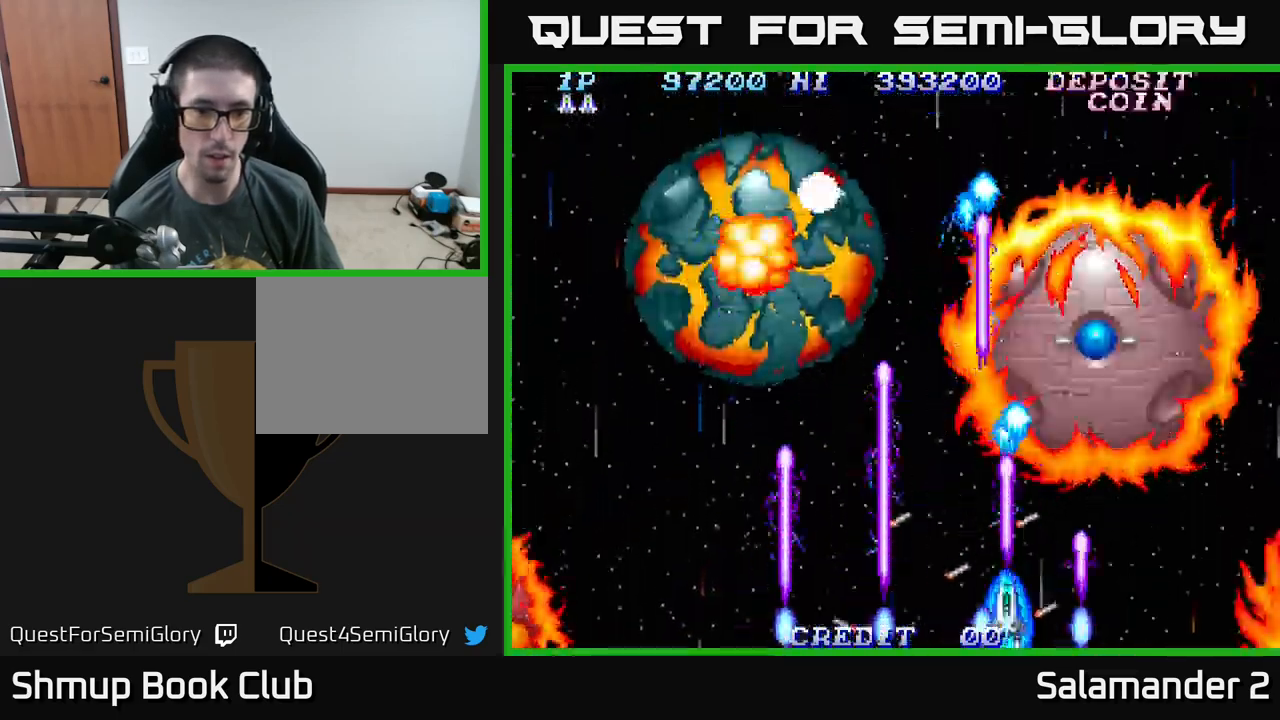
{"buttons": ["A", "DPAD_LEFT"], "right_stick": "center", "events": [[233, "DPAD_UP", "down"], [450, "DPAD_UP", "up"]]}
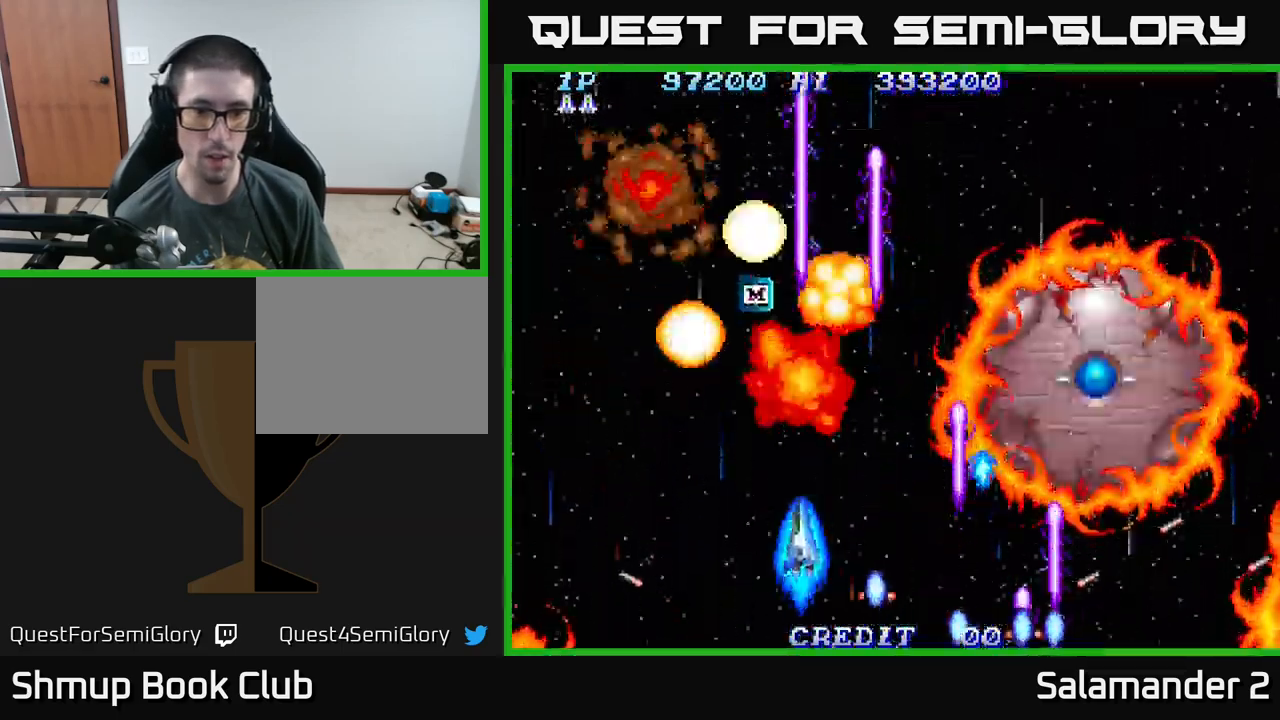
{"buttons": ["A", "DPAD_LEFT"], "right_stick": "center", "events": [[33, "DPAD_DOWN", "down"], [50, "DPAD_LEFT", "up"], [133, "DPAD_RIGHT", "down"], [217, "DPAD_DOWN", "up"], [467, "DPAD_RIGHT", "up"], [500, "DPAD_LEFT", "down"]]}
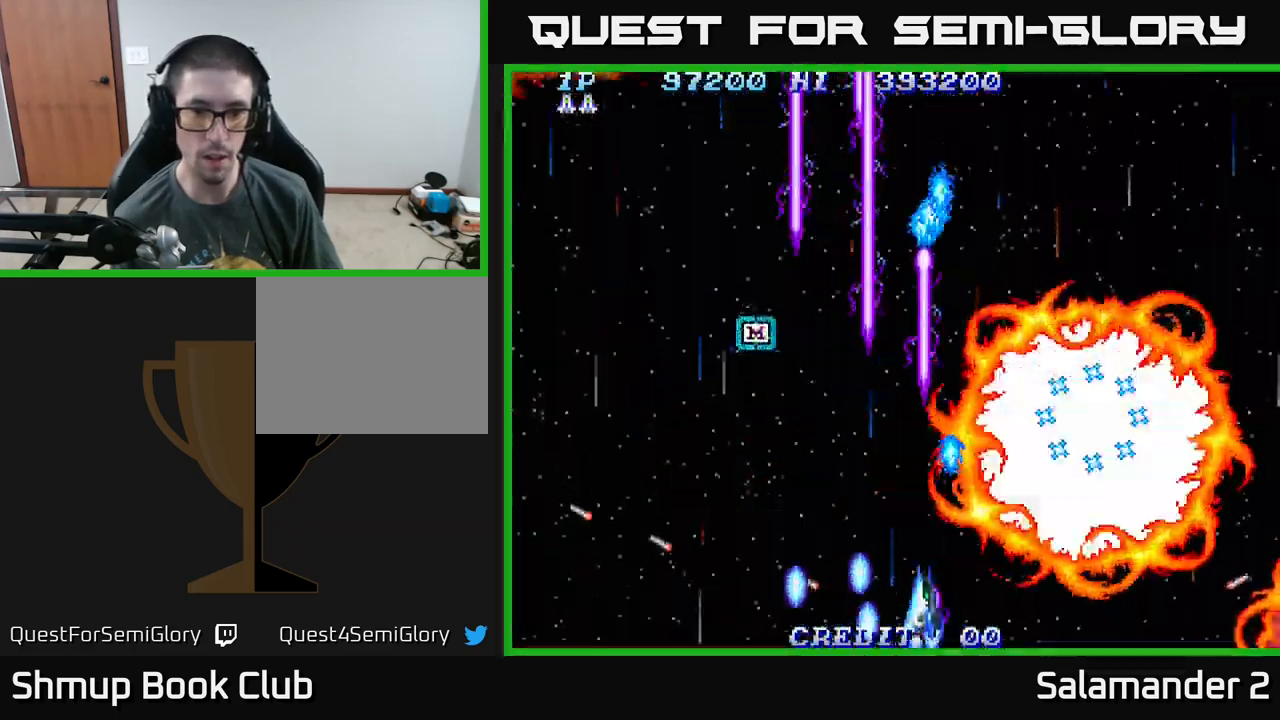
{"buttons": ["A"], "right_stick": "center", "events": [[350, "DPAD_LEFT", "up"]]}
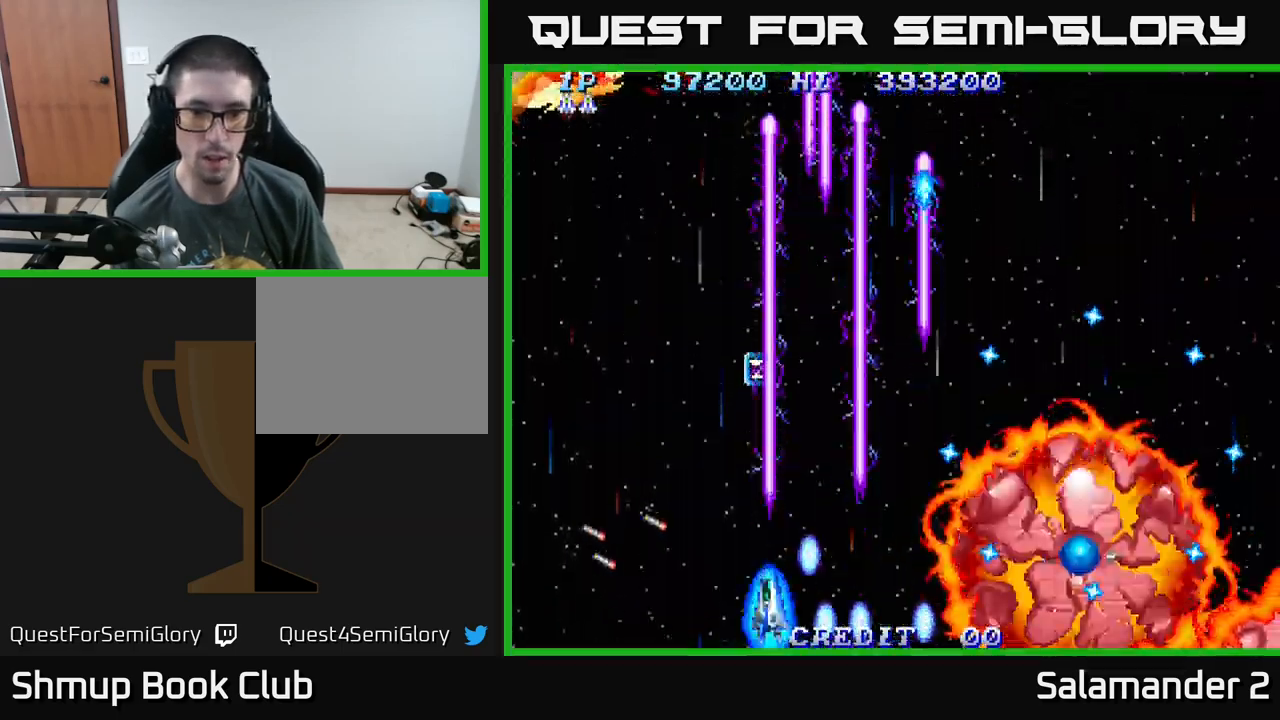
{"buttons": ["A", "DPAD_UP", "DPAD_LEFT"], "right_stick": "center", "events": [[383, "DPAD_LEFT", "down"], [383, "DPAD_UP", "down"]]}
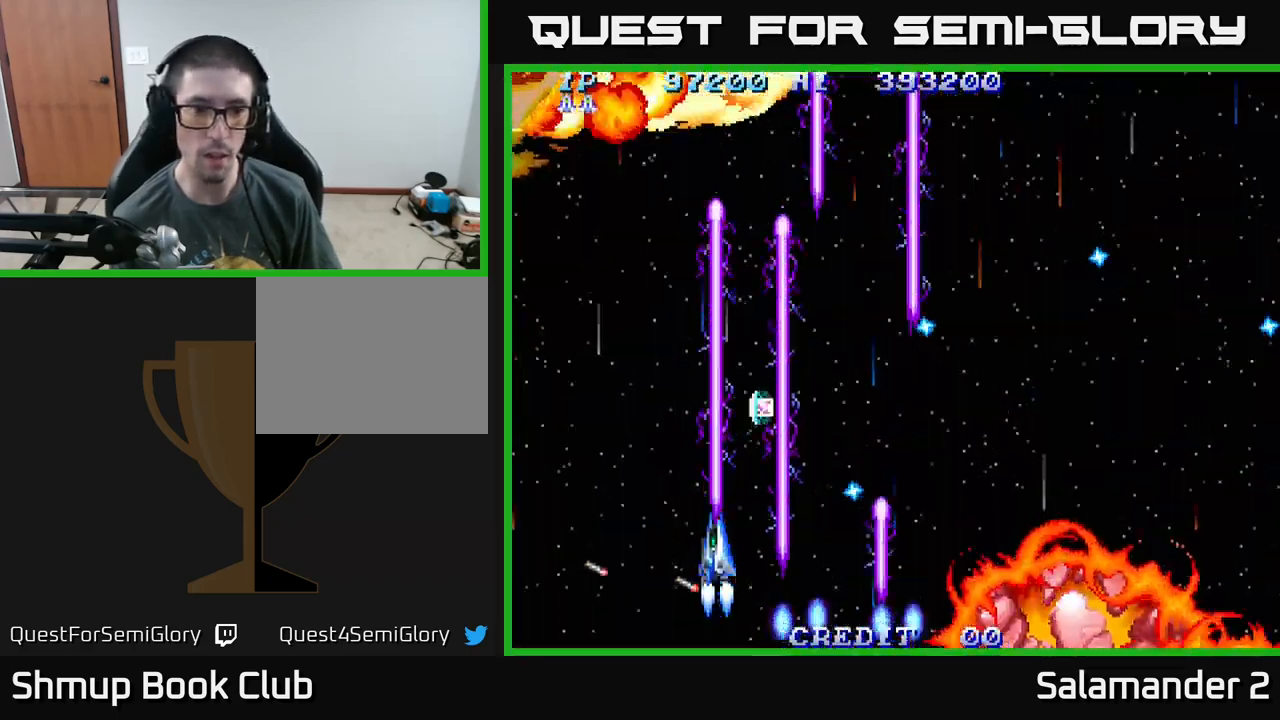
{"buttons": ["A", "DPAD_UP"], "right_stick": "center", "events": [[200, "DPAD_LEFT", "up"], [383, "DPAD_LEFT", "down"], [500, "DPAD_LEFT", "up"]]}
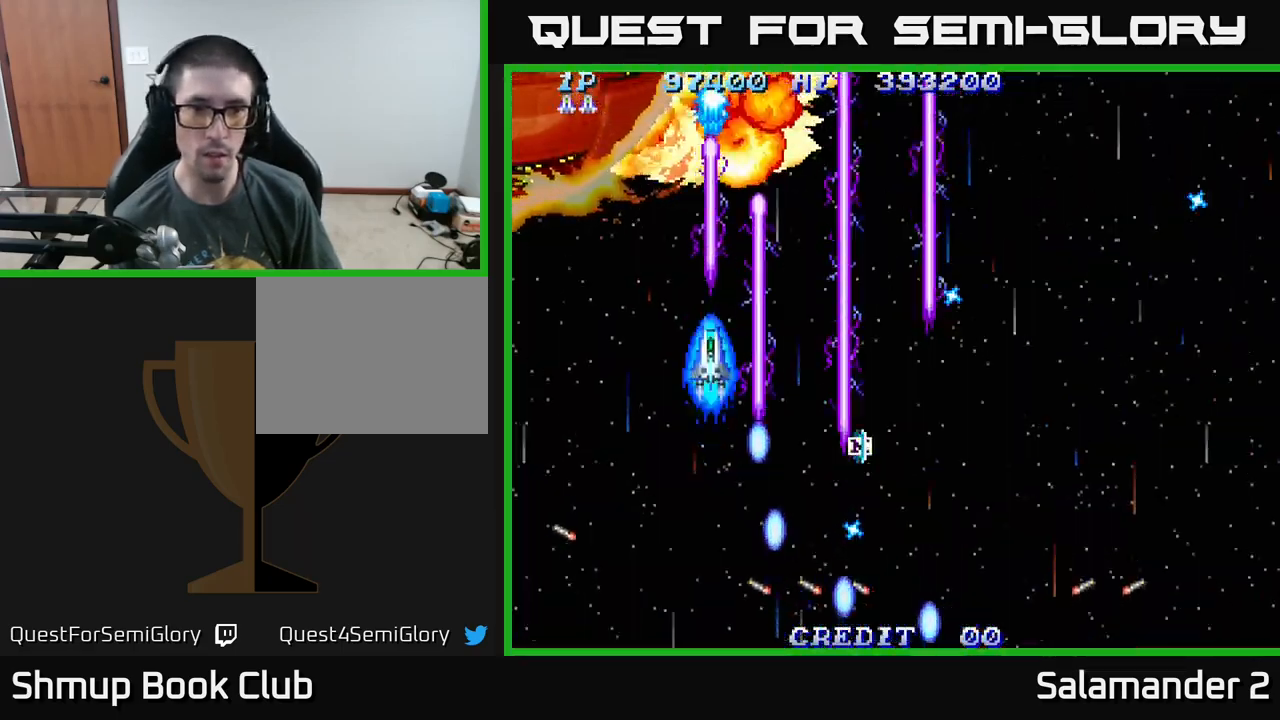
{"buttons": ["A", "DPAD_RIGHT"], "right_stick": "center", "events": [[50, "DPAD_RIGHT", "down"], [100, "DPAD_UP", "up"], [183, "DPAD_RIGHT", "up"], [366, "DPAD_DOWN", "down"], [366, "DPAD_RIGHT", "down"], [499, "DPAD_DOWN", "up"]]}
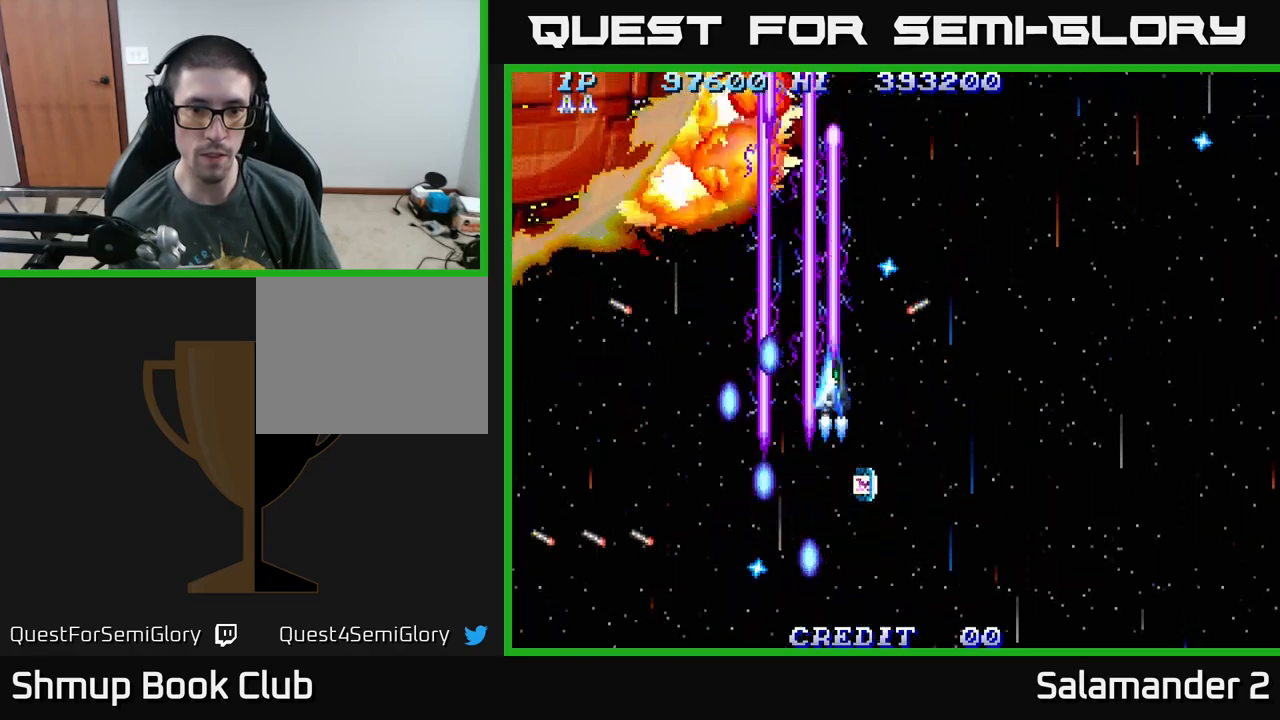
{"buttons": ["A", "DPAD_DOWN", "DPAD_RIGHT"], "right_stick": "center", "events": [[483, "DPAD_DOWN", "down"]]}
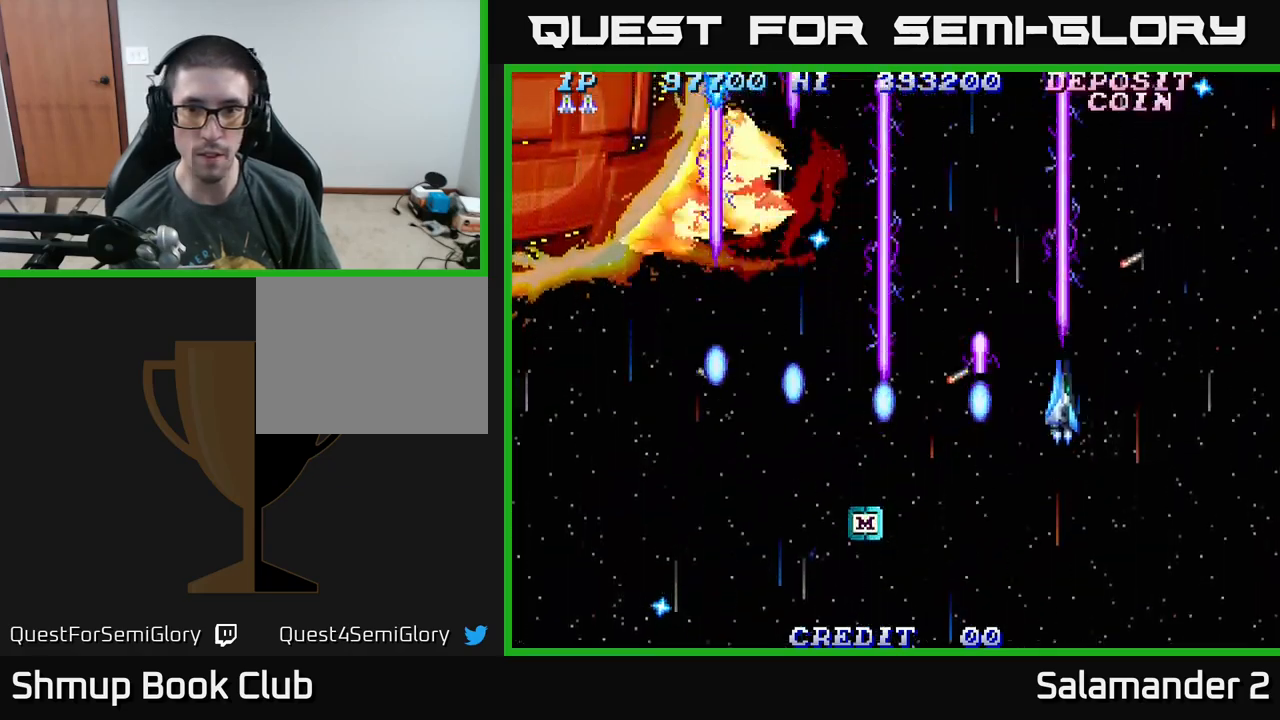
{"buttons": ["A", "DPAD_RIGHT"], "right_stick": "center", "events": [[133, "DPAD_DOWN", "up"], [267, "DPAD_DOWN", "down"], [417, "DPAD_DOWN", "up"]]}
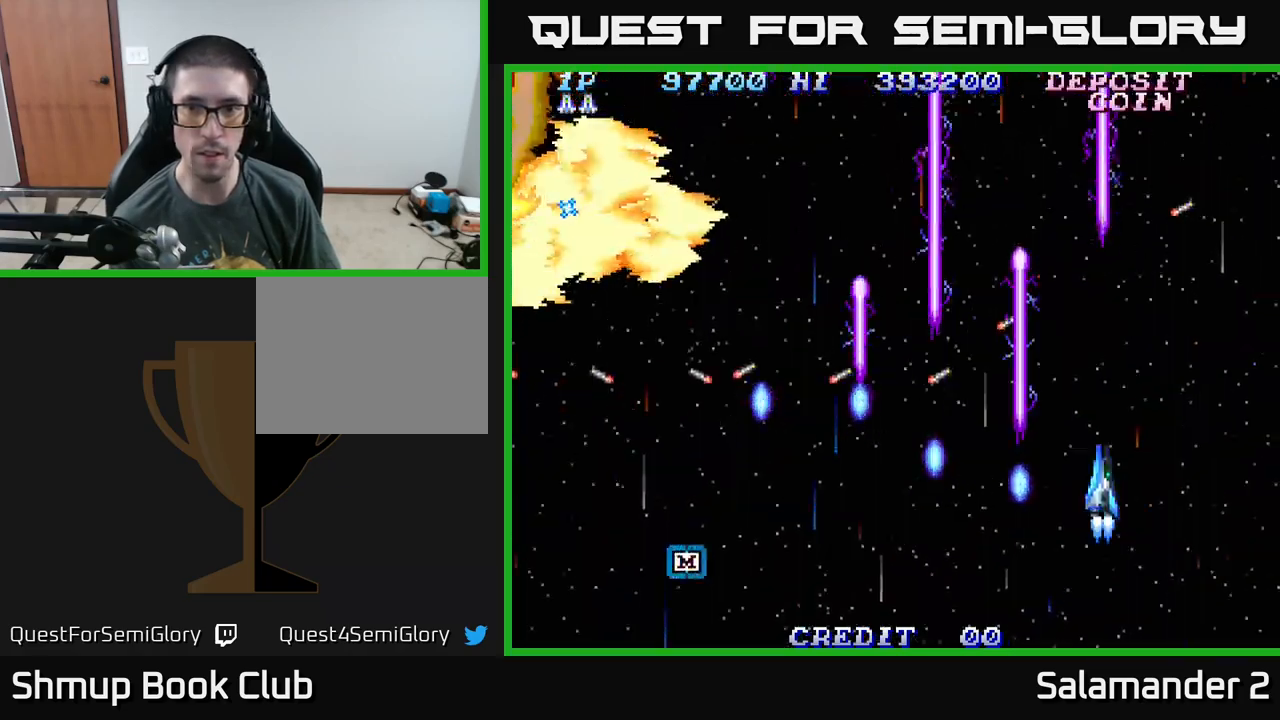
{"buttons": ["A", "DPAD_LEFT"], "right_stick": "center", "events": [[383, "DPAD_LEFT", "down"], [383, "DPAD_RIGHT", "up"]]}
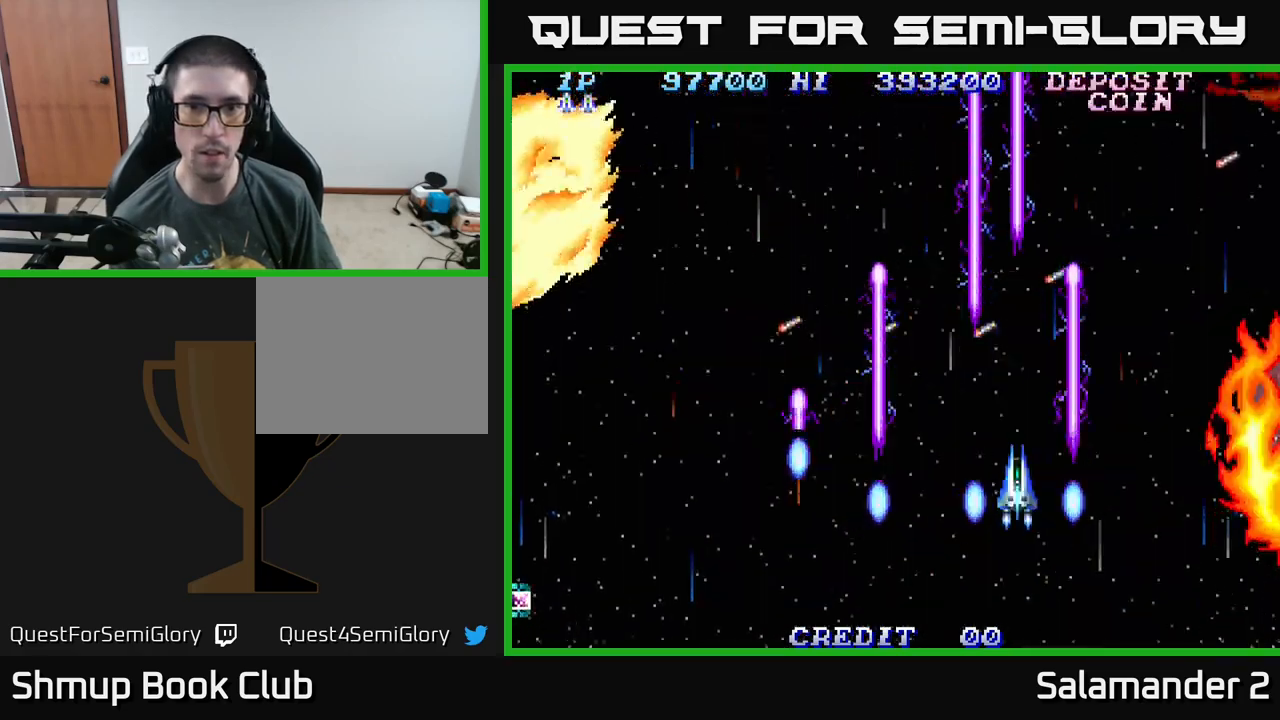
{"buttons": ["A", "DPAD_LEFT"], "right_stick": "center", "events": []}
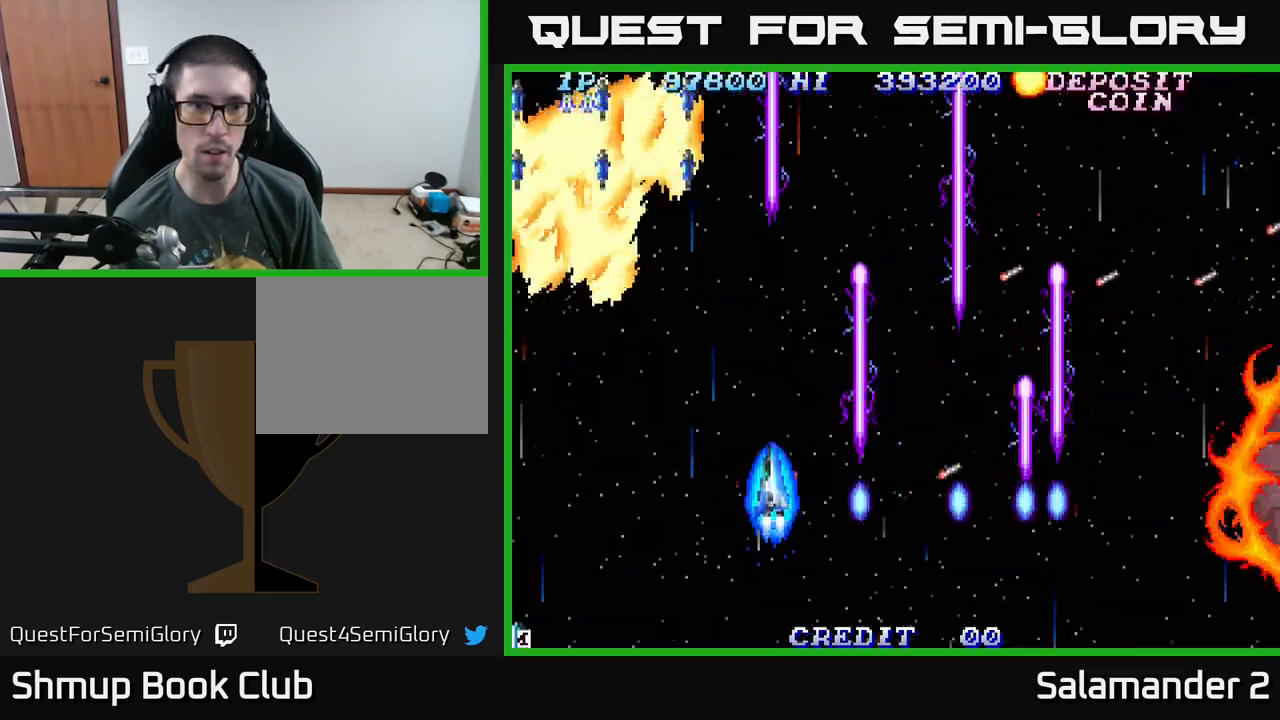
{"buttons": ["A", "DPAD_LEFT"], "right_stick": "center", "events": []}
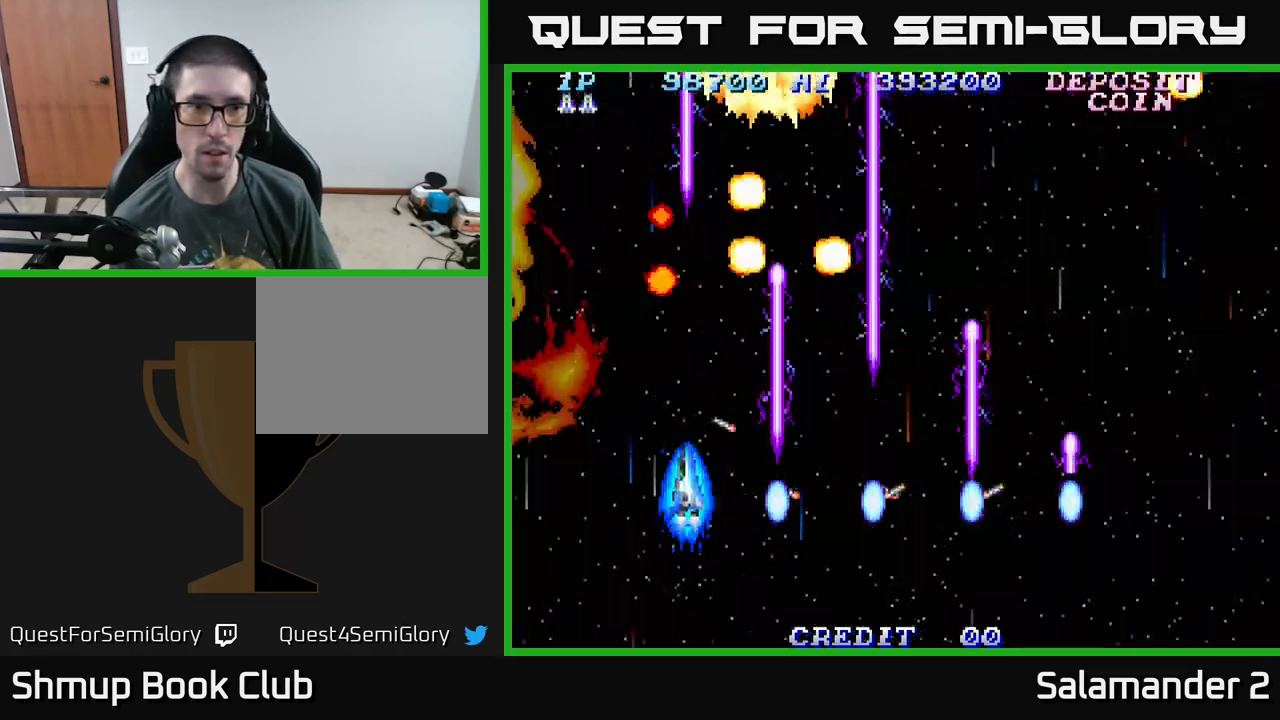
{"buttons": ["A", "DPAD_RIGHT"], "right_stick": "center", "events": [[183, "DPAD_DOWN", "down"], [217, "DPAD_LEFT", "up"], [267, "DPAD_RIGHT", "down"], [350, "DPAD_DOWN", "up"]]}
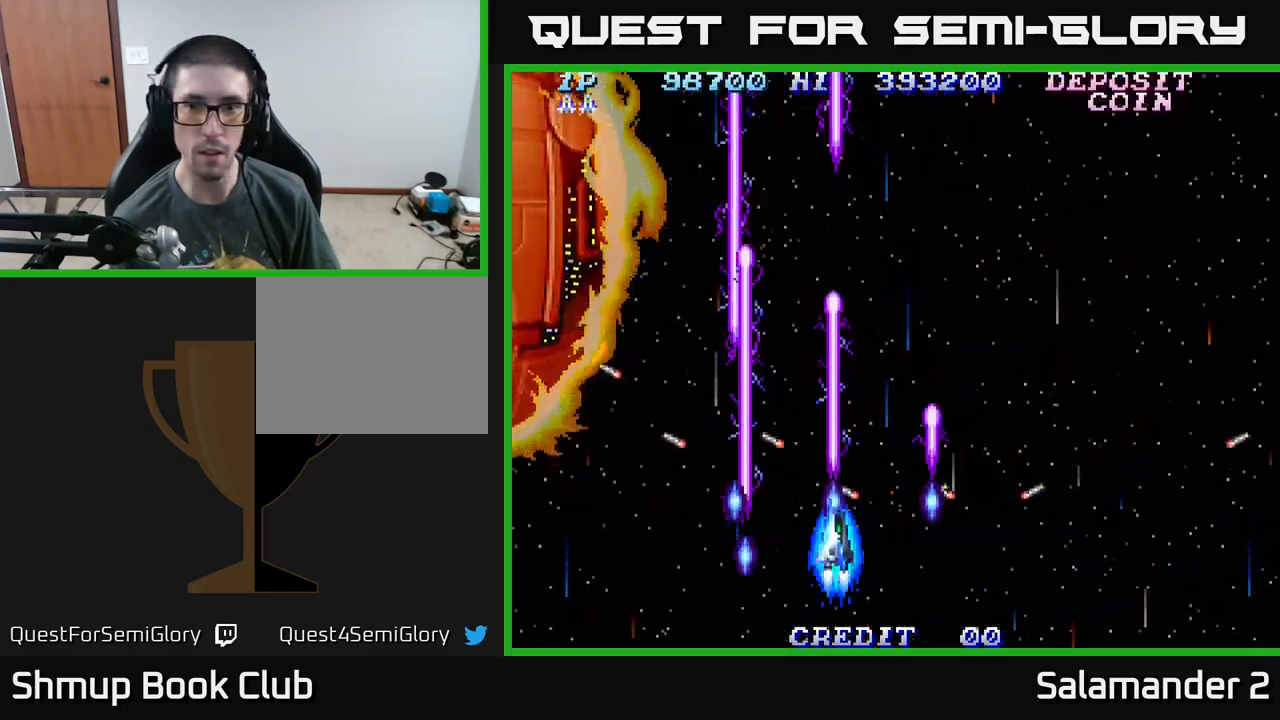
{"buttons": ["A", "DPAD_RIGHT"], "right_stick": "center", "events": []}
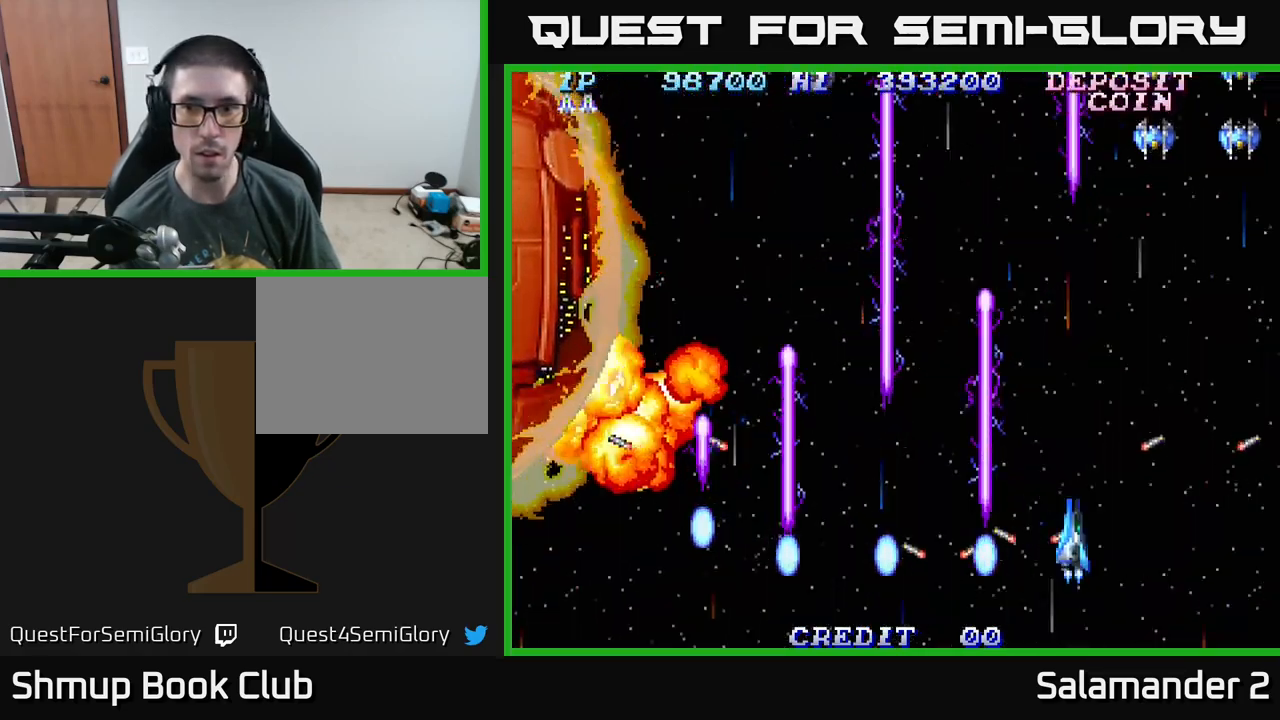
{"buttons": ["A", "DPAD_UP", "DPAD_LEFT"], "right_stick": "center", "events": [[167, "DPAD_DOWN", "down"], [367, "DPAD_DOWN", "up"], [417, "DPAD_RIGHT", "up"], [433, "DPAD_LEFT", "down"], [450, "DPAD_UP", "down"]]}
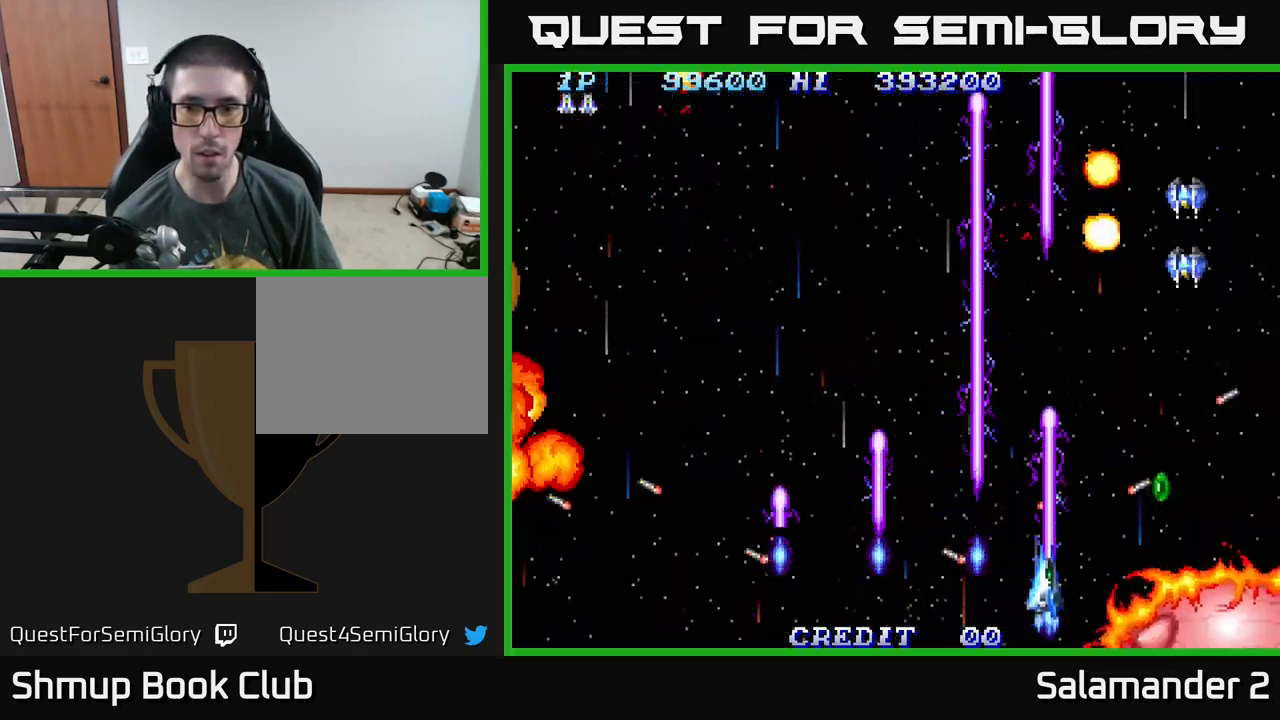
{"buttons": ["A", "DPAD_RIGHT"], "right_stick": "center", "events": [[217, "DPAD_LEFT", "up"], [233, "DPAD_RIGHT", "down"], [233, "DPAD_UP", "up"]]}